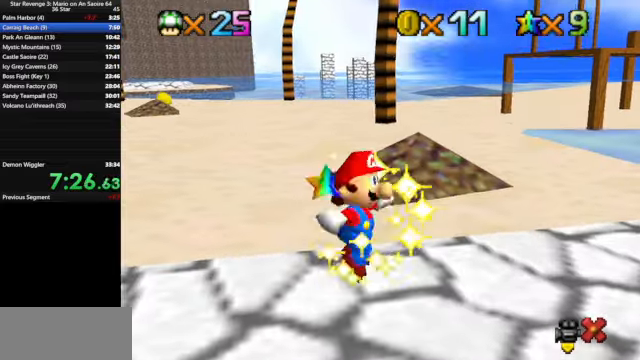
Gameplay with a controller (Nintendo layout); each line is a JSON object with the inputs held at the frame after it. "events" lists button and stick changes between this image and that frame as [ms after this image, input, new state], when the widget could be followed in between. Not read: L3 R3.
{"buttons": [], "left_stick": "center", "events": []}
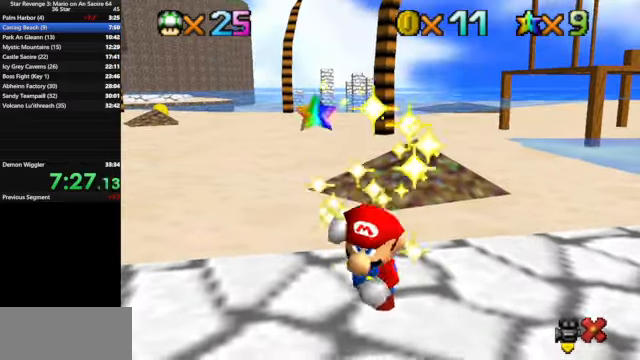
{"buttons": [], "left_stick": "center", "events": []}
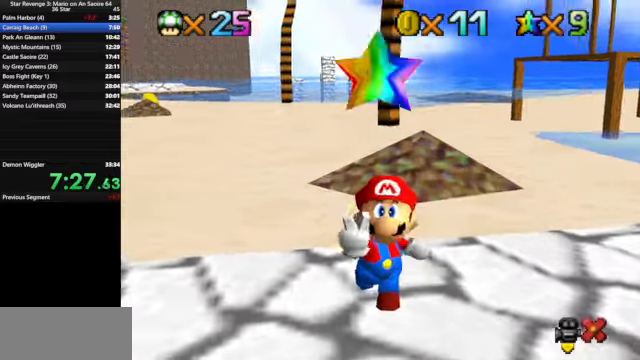
{"buttons": [], "left_stick": "center", "events": []}
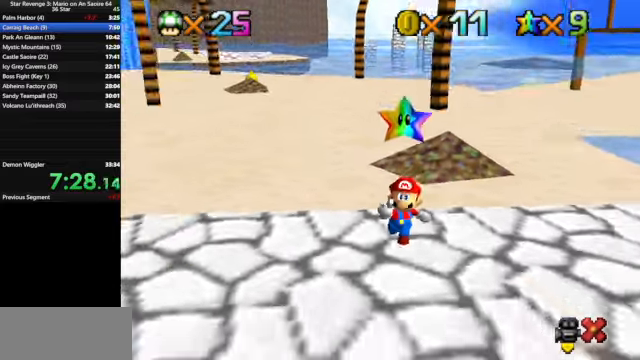
{"buttons": [], "left_stick": "center", "events": []}
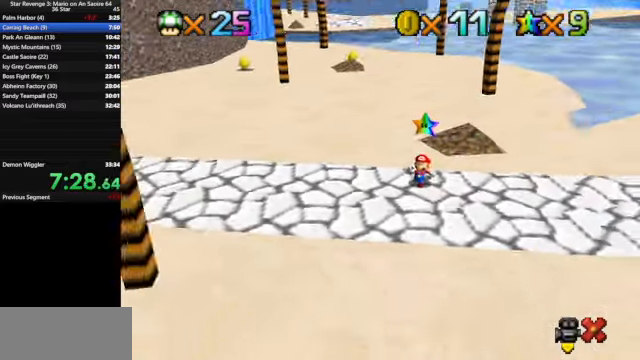
{"buttons": [], "left_stick": "center", "events": []}
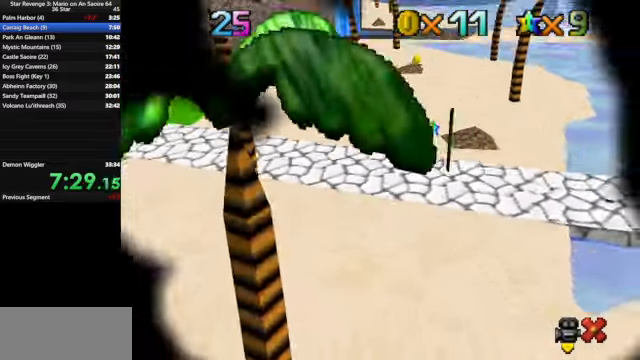
{"buttons": [], "left_stick": "center", "events": []}
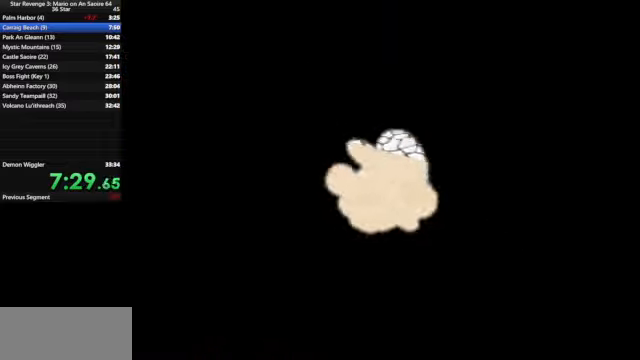
{"buttons": [], "left_stick": "center", "events": []}
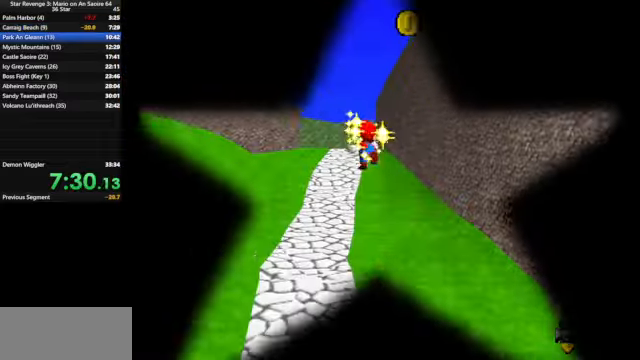
{"buttons": ["A"], "left_stick": "center", "events": [[433, "START", "down"], [466, "START", "up"], [500, "A", "down"]]}
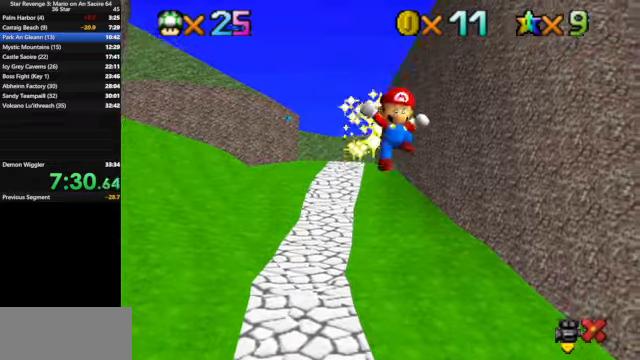
{"buttons": [], "left_stick": "center", "events": [[66, "A", "up"]]}
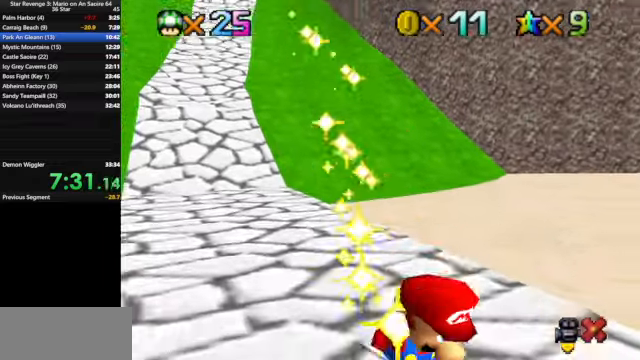
{"buttons": [], "left_stick": "center", "events": [[100, "A", "down"], [166, "A", "up"], [300, "A", "down"], [366, "A", "up"]]}
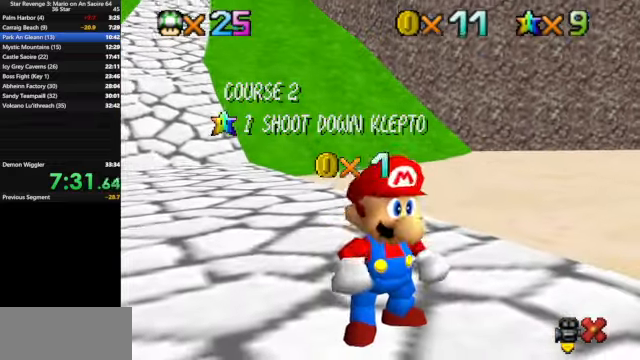
{"buttons": [], "left_stick": "center", "events": [[100, "A", "down"], [166, "A", "up"], [266, "A", "down"], [333, "A", "up"], [433, "A", "down"], [500, "A", "up"]]}
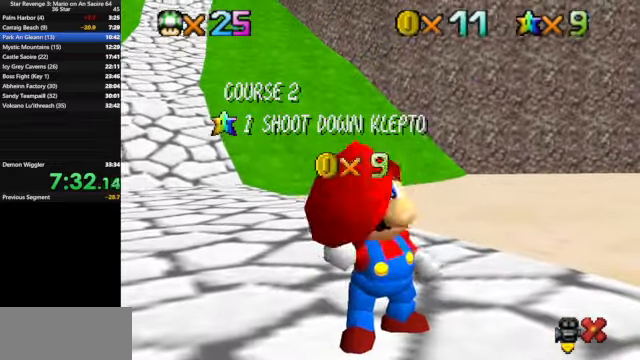
{"buttons": ["A"], "left_stick": "center", "events": [[100, "A", "down"], [133, "A", "up"], [266, "A", "down"], [333, "A", "up"], [433, "A", "down"]]}
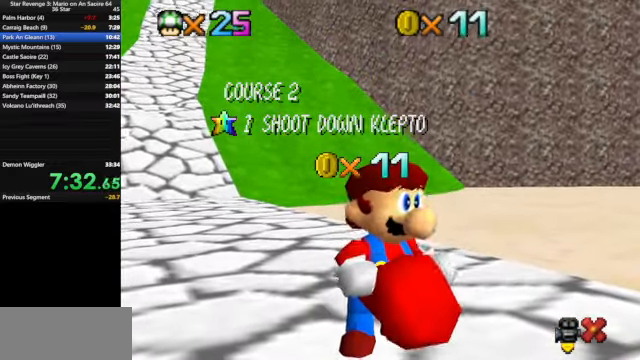
{"buttons": [], "left_stick": "center", "events": [[33, "A", "up"], [100, "A", "down"], [133, "A", "up"], [266, "A", "down"], [333, "A", "up"], [466, "A", "down"], [500, "A", "up"]]}
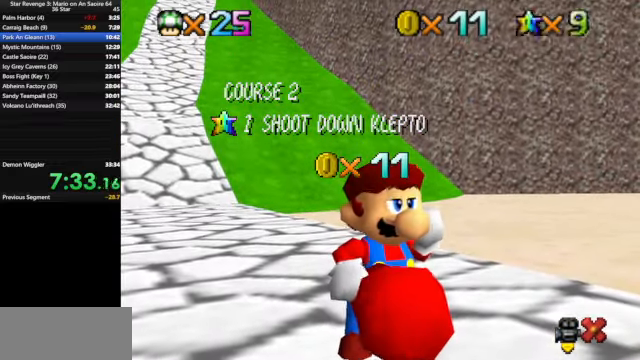
{"buttons": ["A"], "left_stick": "center", "events": [[100, "A", "down"], [166, "A", "up"], [266, "A", "down"], [333, "A", "up"], [433, "A", "down"]]}
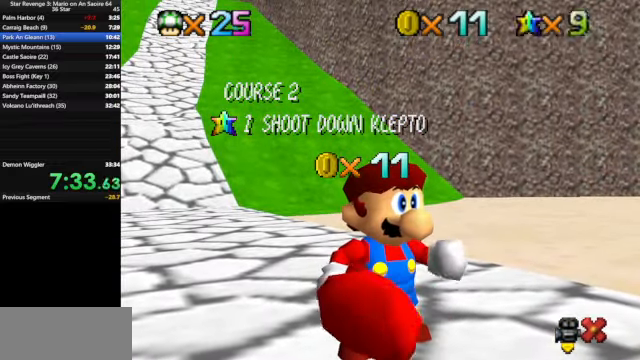
{"buttons": ["A"], "left_stick": "center", "events": [[100, "A", "up"], [133, "A", "down"], [200, "A", "up"], [300, "A", "down"], [366, "A", "up"], [466, "A", "down"]]}
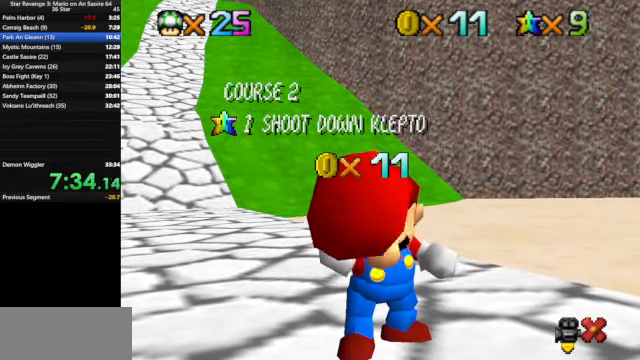
{"buttons": ["A"], "left_stick": "center", "events": [[66, "A", "up"], [166, "A", "down"], [200, "A", "up"], [333, "A", "down"], [400, "A", "up"], [500, "A", "down"]]}
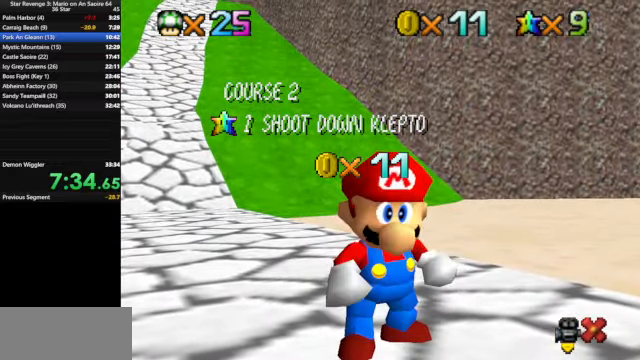
{"buttons": ["A"], "left_stick": "center", "events": [[66, "A", "up"], [166, "A", "down"], [233, "A", "up"], [333, "A", "down"], [400, "A", "up"], [500, "A", "down"]]}
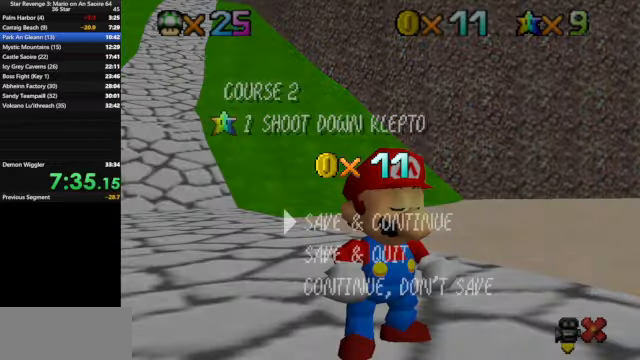
{"buttons": [], "left_stick": "up-left", "events": [[100, "A", "up"], [200, "A", "down"], [400, "A", "up"], [400, "left_stick", "up-left"]]}
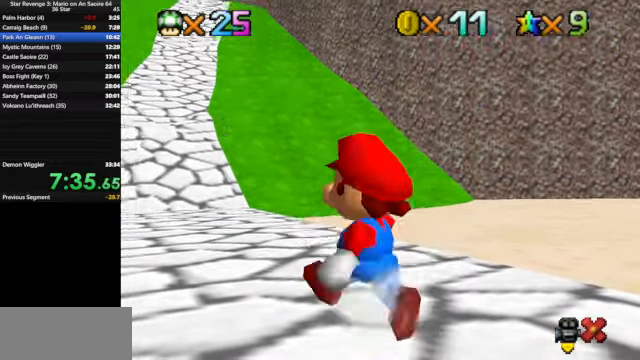
{"buttons": [], "left_stick": "up", "events": [[234, "left_stick", "up"], [267, "Z", "down"], [334, "A", "down"], [434, "A", "up"], [434, "Z", "up"]]}
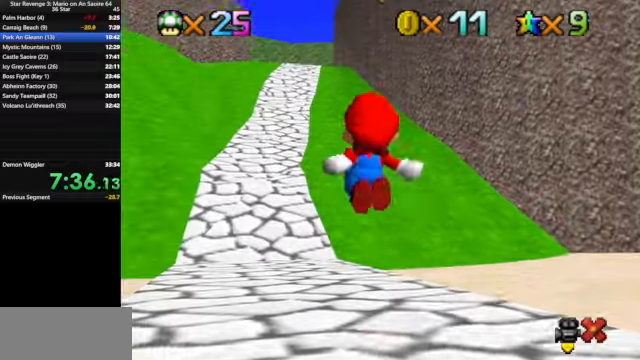
{"buttons": [], "left_stick": "up", "events": []}
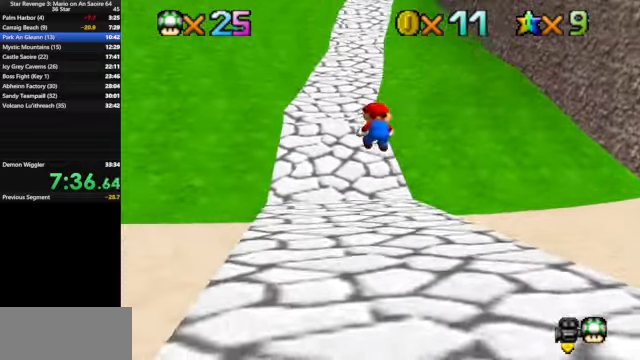
{"buttons": [], "left_stick": "up", "events": []}
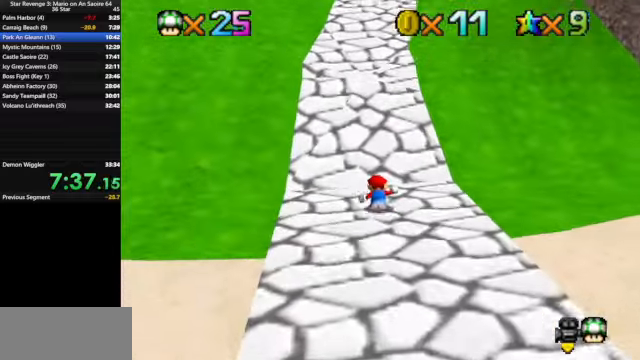
{"buttons": [], "left_stick": "up", "events": [[367, "B", "down"], [400, "A", "down"], [400, "B", "up"], [500, "A", "up"]]}
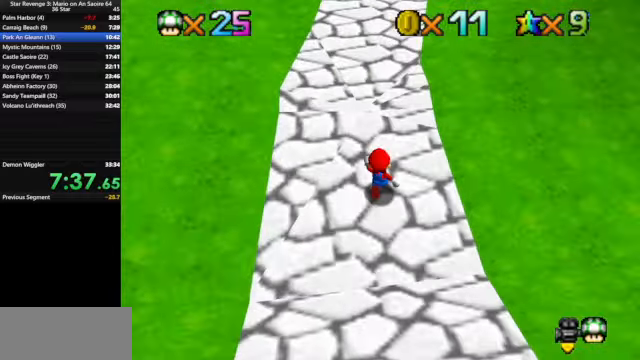
{"buttons": ["B"], "left_stick": "up", "events": [[167, "B", "down"], [200, "A", "down"], [267, "B", "up"], [334, "A", "up"], [500, "B", "down"]]}
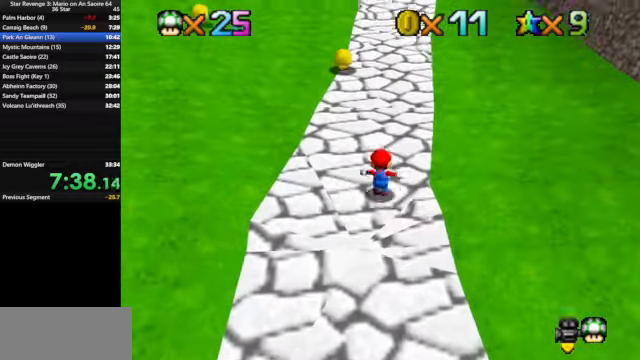
{"buttons": ["A"], "left_stick": "up", "events": [[67, "A", "down"], [200, "B", "up"], [234, "A", "up"], [367, "B", "down"], [434, "A", "down"], [500, "B", "up"]]}
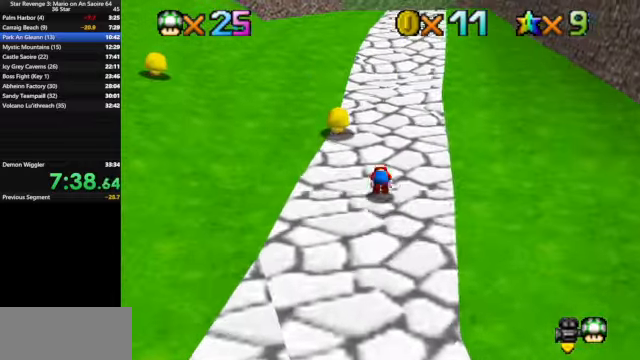
{"buttons": [], "left_stick": "up", "events": [[100, "A", "up"], [334, "A", "down"], [334, "B", "down"], [367, "B", "up"], [467, "A", "up"]]}
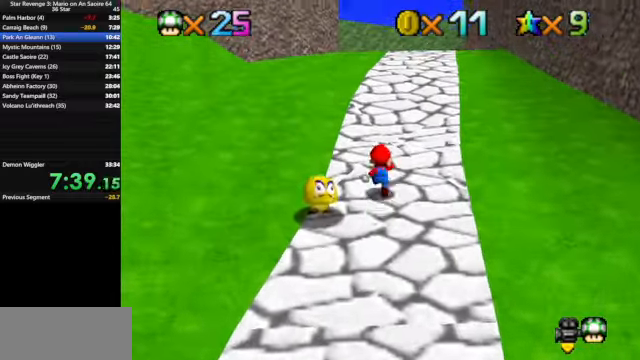
{"buttons": ["B"], "left_stick": "up", "events": [[134, "B", "down"], [200, "A", "down"], [300, "A", "up"], [300, "B", "up"], [467, "B", "down"]]}
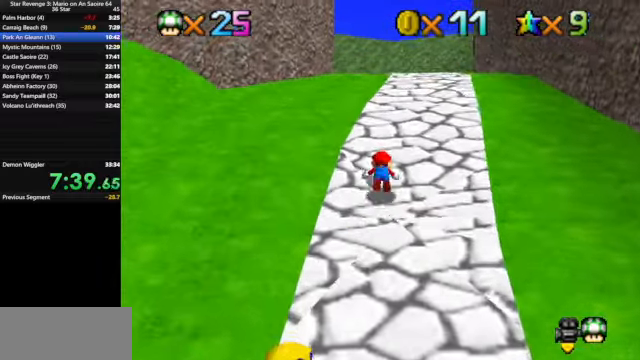
{"buttons": [], "left_stick": "up", "events": [[34, "A", "down"], [100, "B", "up"], [200, "A", "up"], [400, "A", "down"], [400, "B", "down"], [467, "B", "up"], [500, "A", "up"]]}
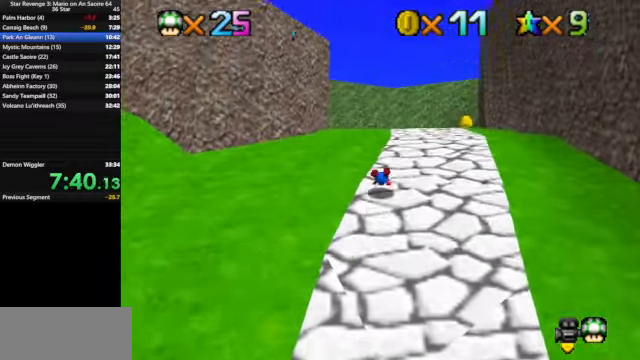
{"buttons": [], "left_stick": "up", "events": [[334, "A", "down"], [434, "A", "up"]]}
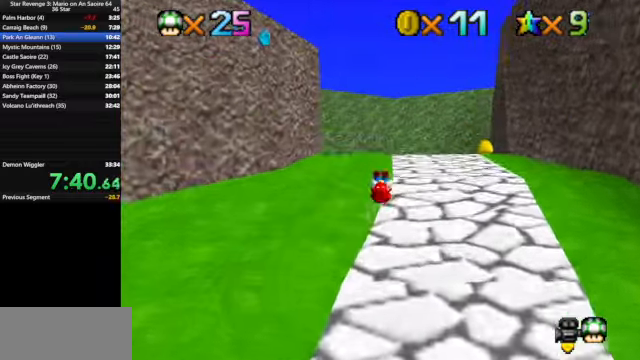
{"buttons": [], "left_stick": "up", "events": [[134, "A", "down"], [234, "B", "down"], [434, "A", "up"], [434, "B", "up"]]}
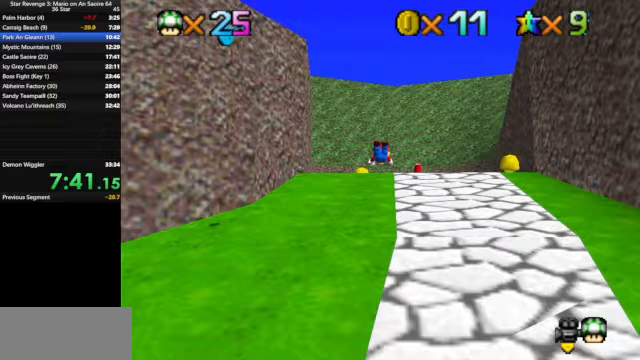
{"buttons": [], "left_stick": "up", "events": [[267, "A", "down"], [400, "A", "up"]]}